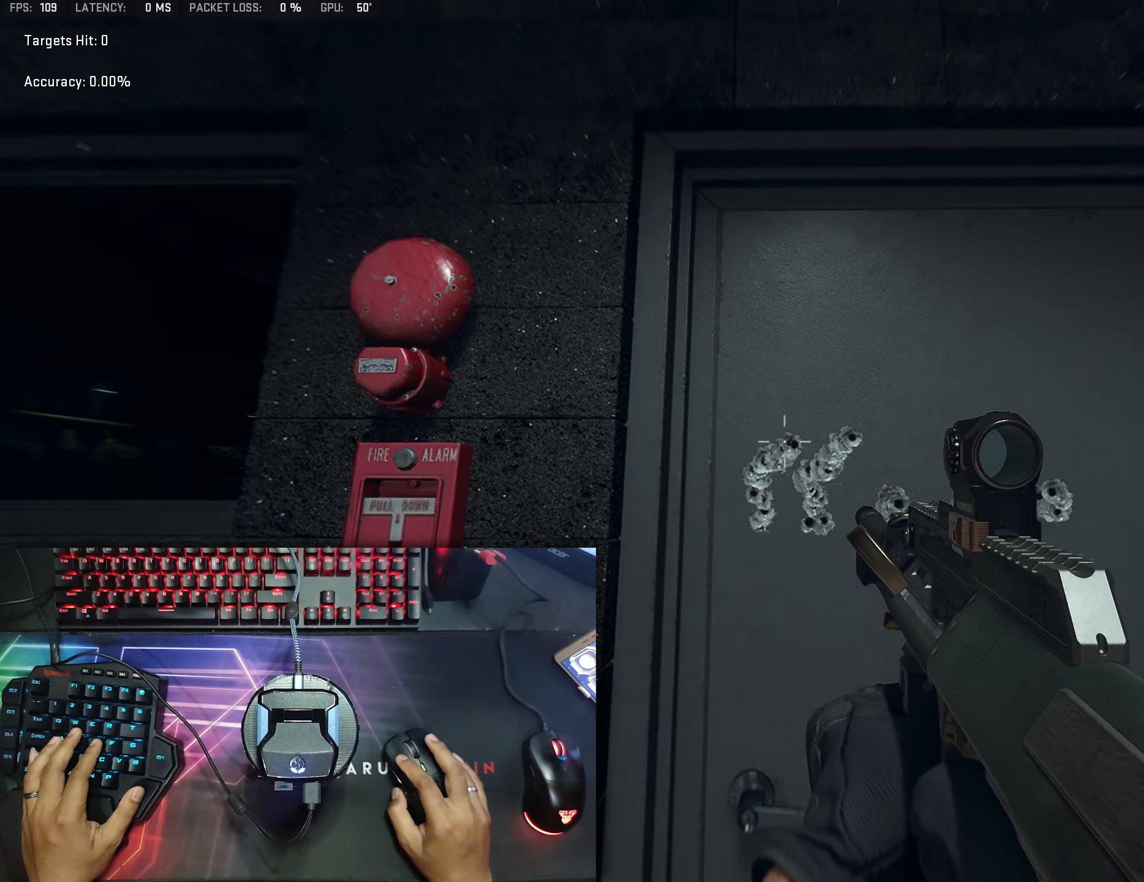
Gameplay with a controller (Xbox layout); each line is a JSON object with the inputs held at the frame after it. "events" lists button and stick changes between this image and that frame as [ms after this image, input, new state], when the widget could be followed in between.
{"buttons": [], "left_stick": "center", "right_stick": "up", "events": [[34, "right_stick", "down"], [134, "right_stick", "center"], [184, "right_stick", "up"], [317, "right_stick", "down"], [467, "right_stick", "up"]]}
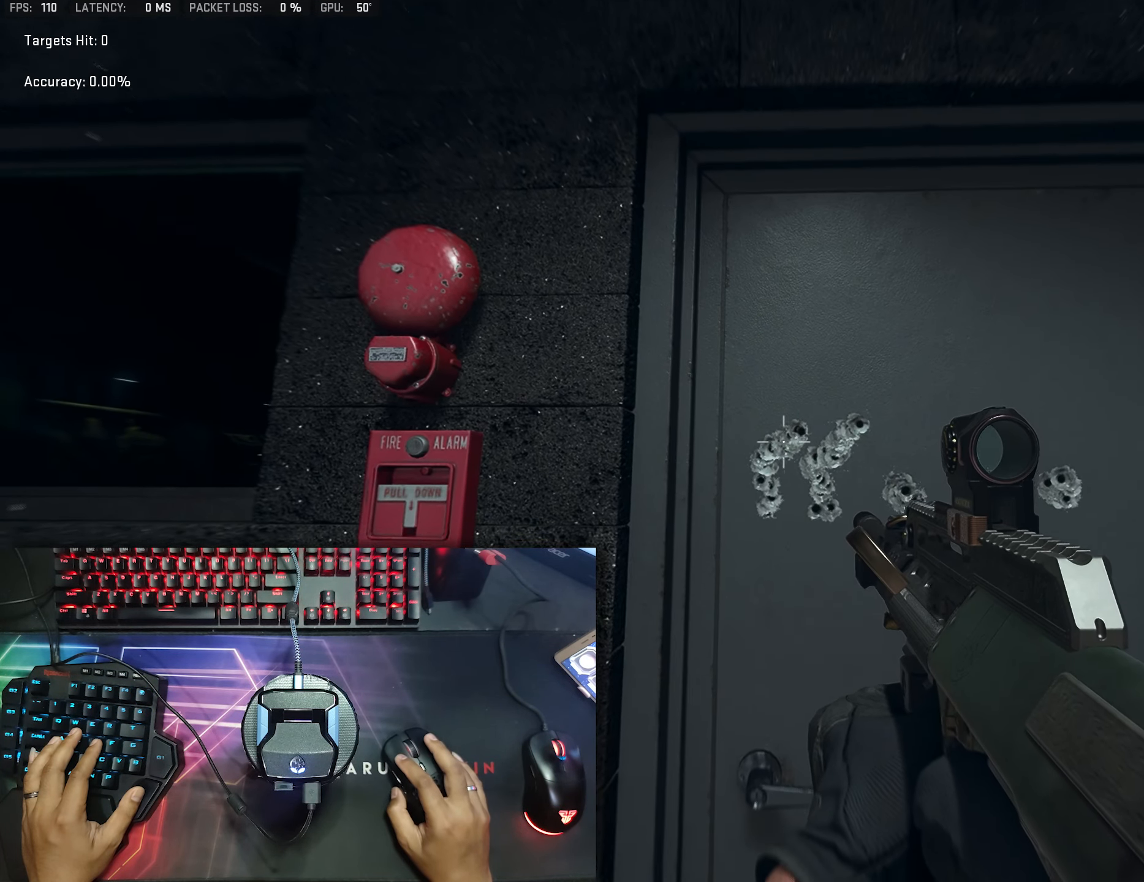
{"buttons": [], "left_stick": "center", "right_stick": "center", "events": [[100, "right_stick", "down"], [184, "right_stick", "center"], [334, "right_stick", "down"], [434, "right_stick", "center"]]}
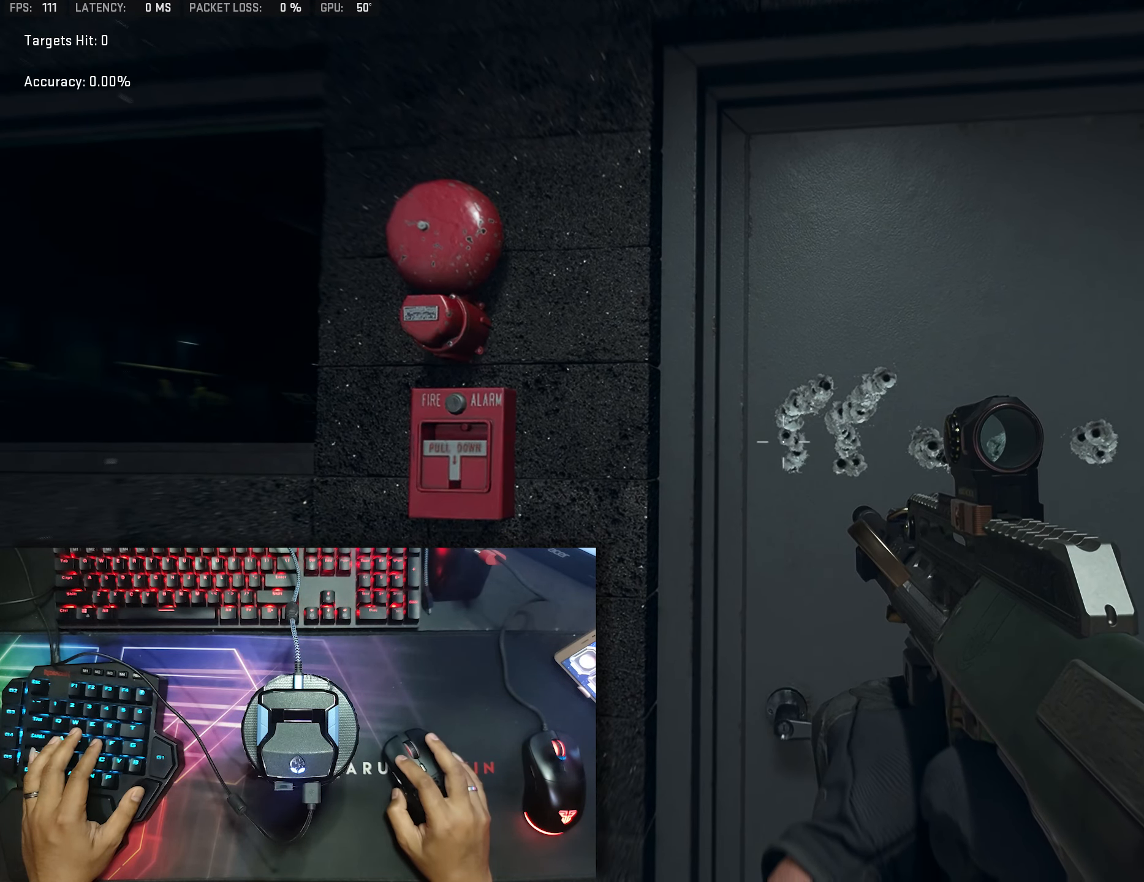
{"buttons": [], "left_stick": "center", "right_stick": "center", "events": [[167, "right_stick", "down"], [250, "left_stick", "right"], [284, "right_stick", "center"], [384, "left_stick", "center"]]}
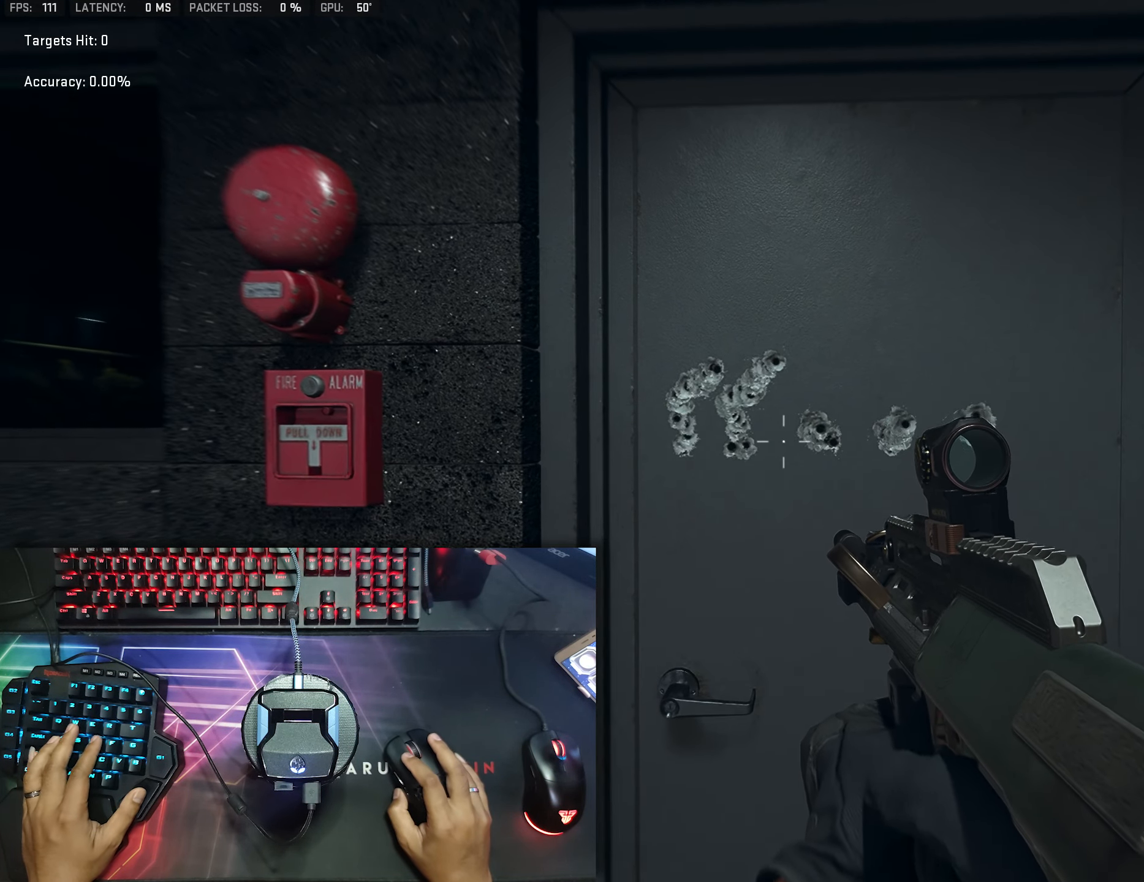
{"buttons": [], "left_stick": "center", "right_stick": "center", "events": [[217, "left_stick", "up"], [367, "left_stick", "center"], [417, "right_stick", "right"], [500, "right_stick", "center"]]}
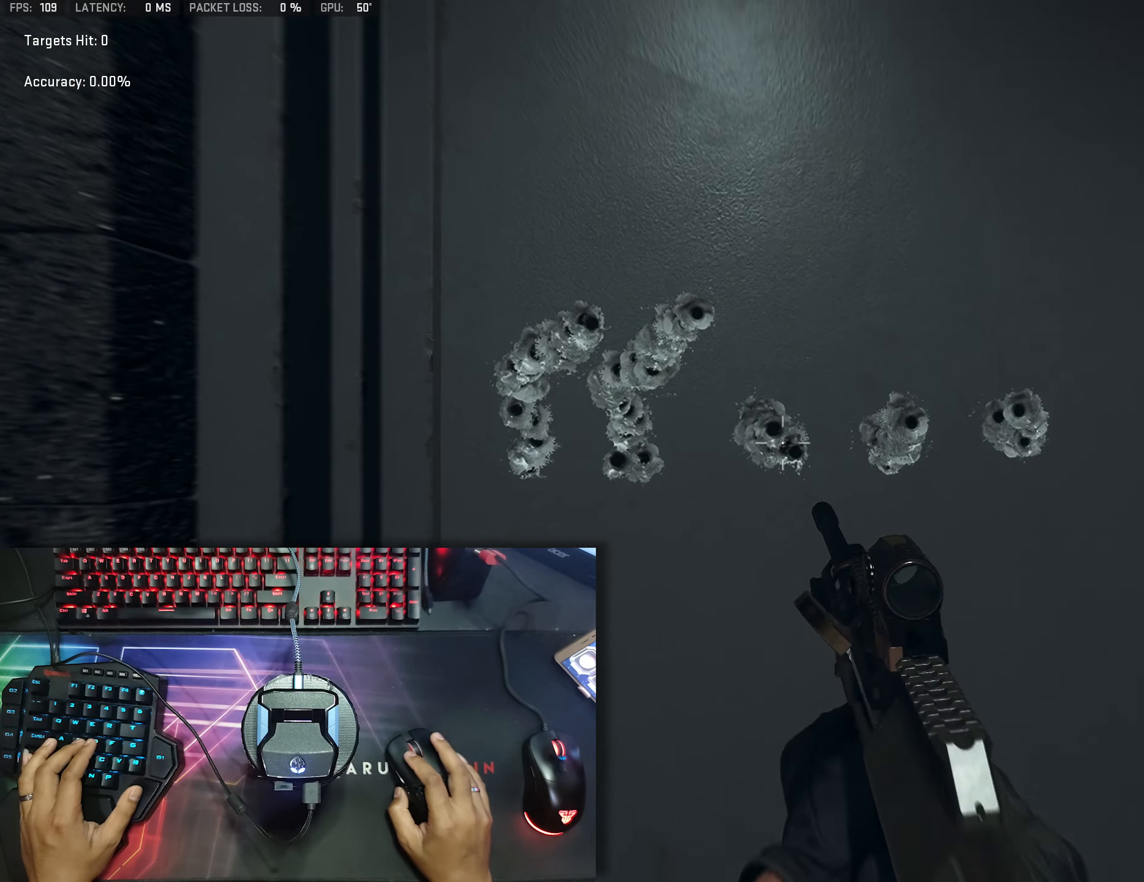
{"buttons": [], "left_stick": "center", "right_stick": "center", "events": [[166, "left_stick", "down"], [283, "left_stick", "center"]]}
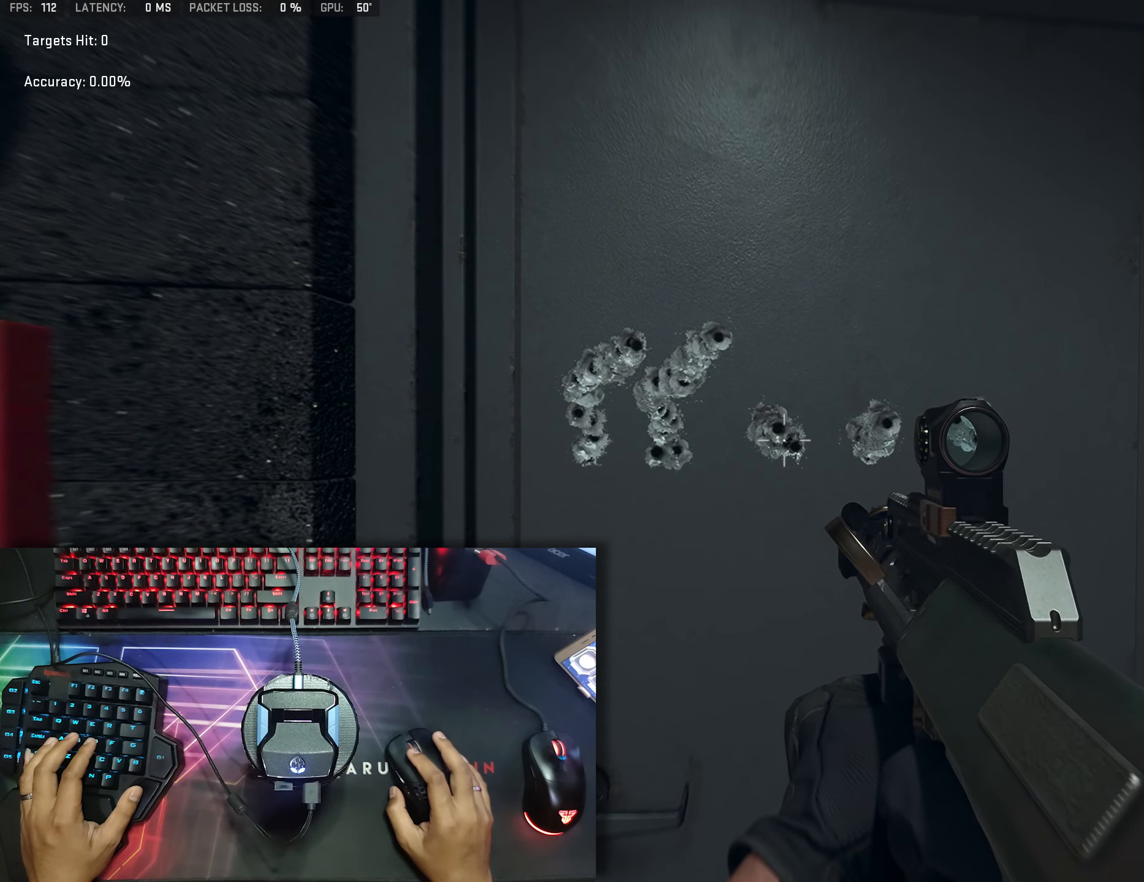
{"buttons": [], "left_stick": "center", "right_stick": "center", "events": []}
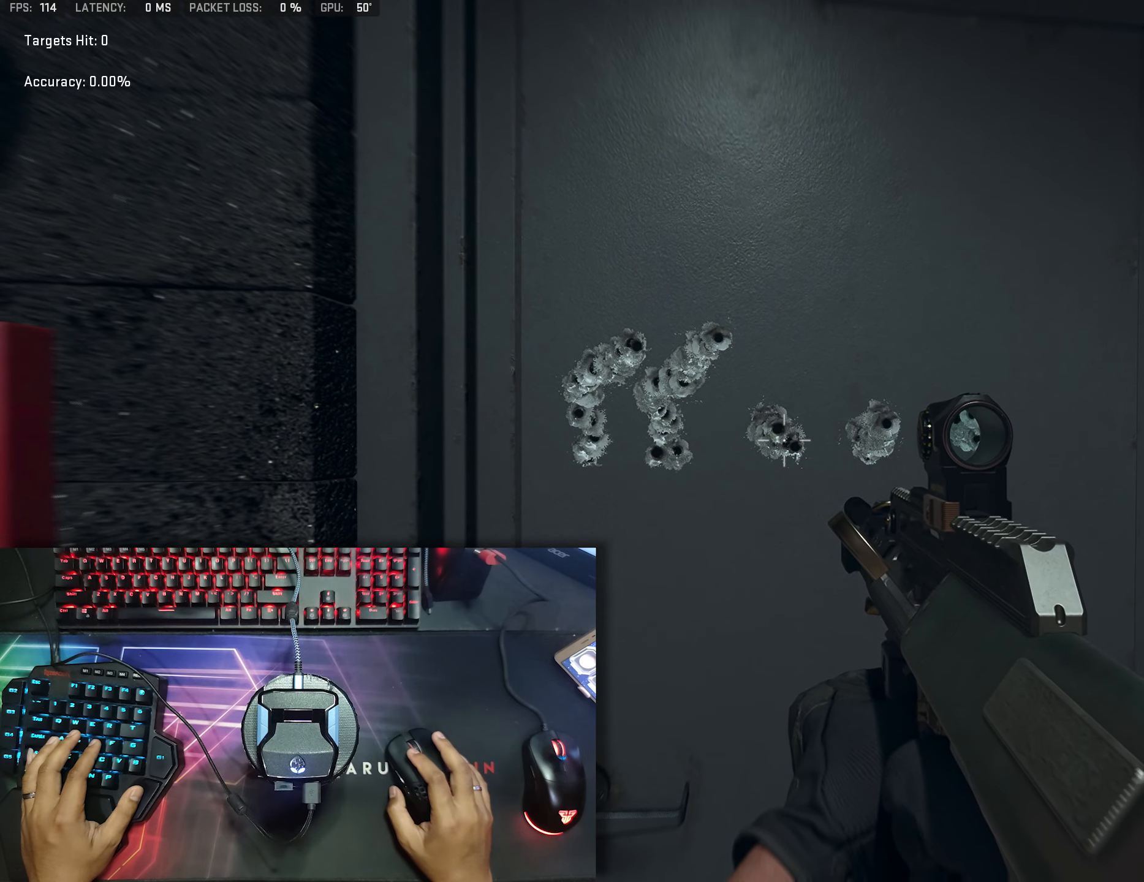
{"buttons": [], "left_stick": "center", "right_stick": "center", "events": []}
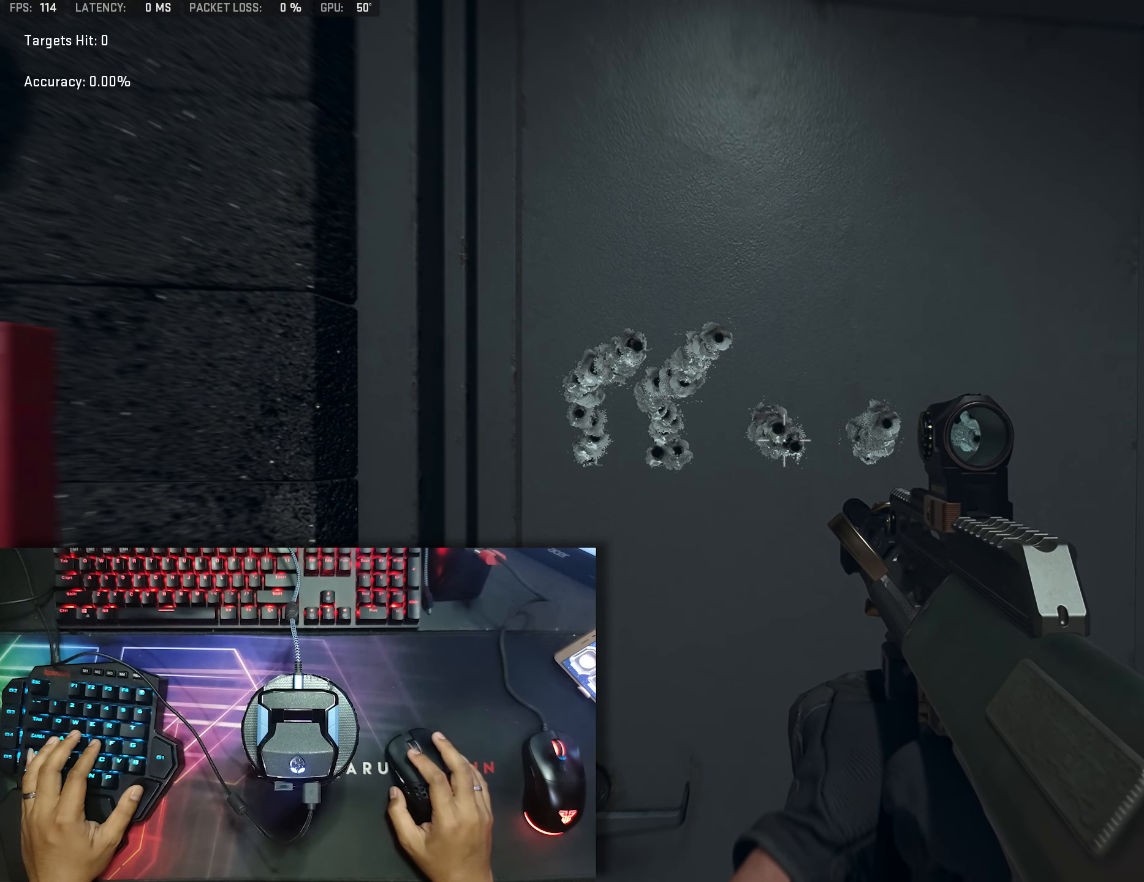
{"buttons": [], "left_stick": "center", "right_stick": "center", "events": []}
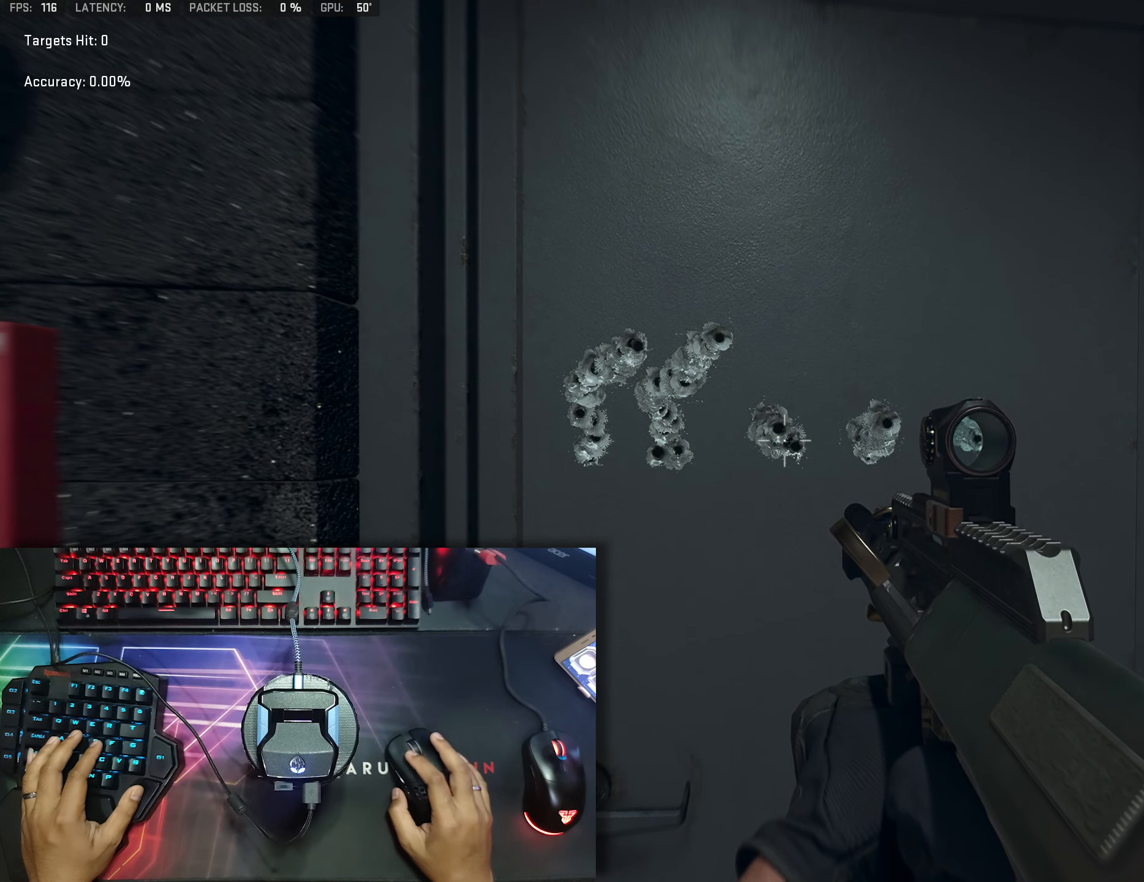
{"buttons": [], "left_stick": "center", "right_stick": "center", "events": [[183, "left_stick", "right"], [316, "left_stick", "center"]]}
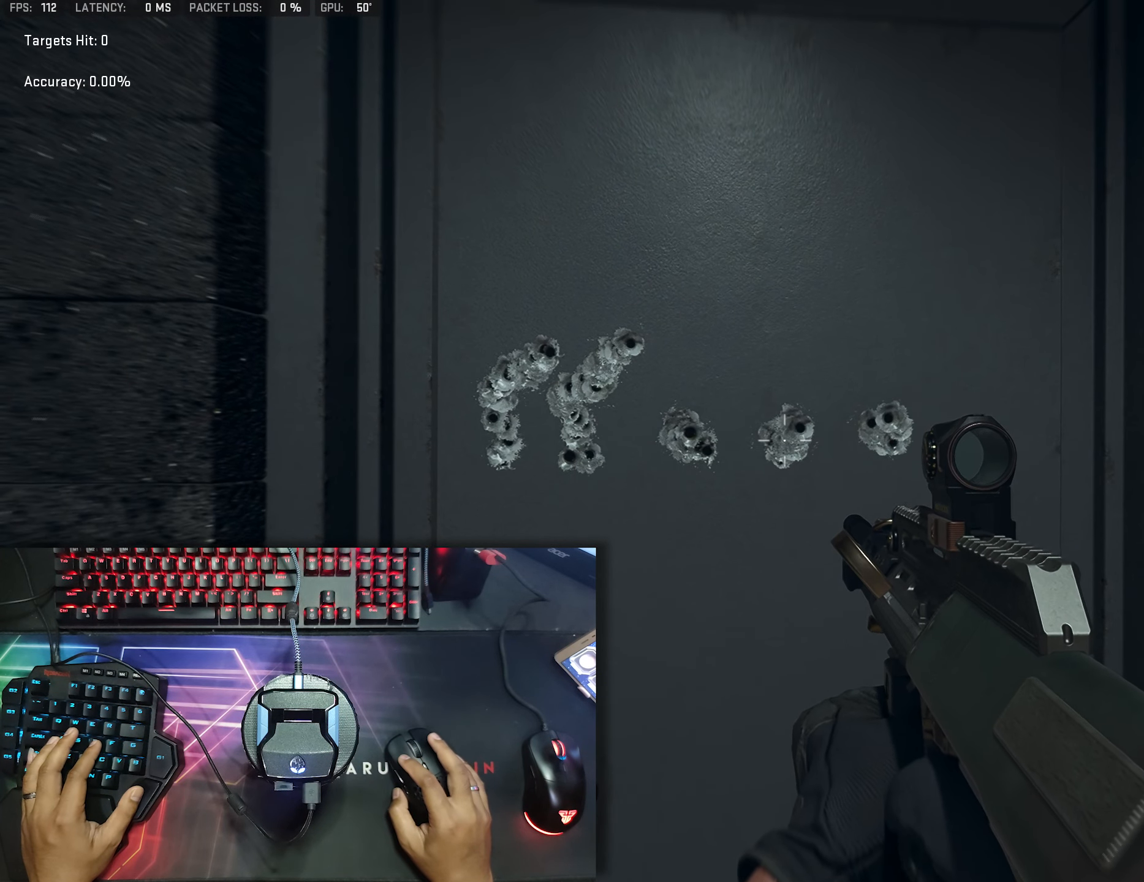
{"buttons": [], "left_stick": "center", "right_stick": "center", "events": []}
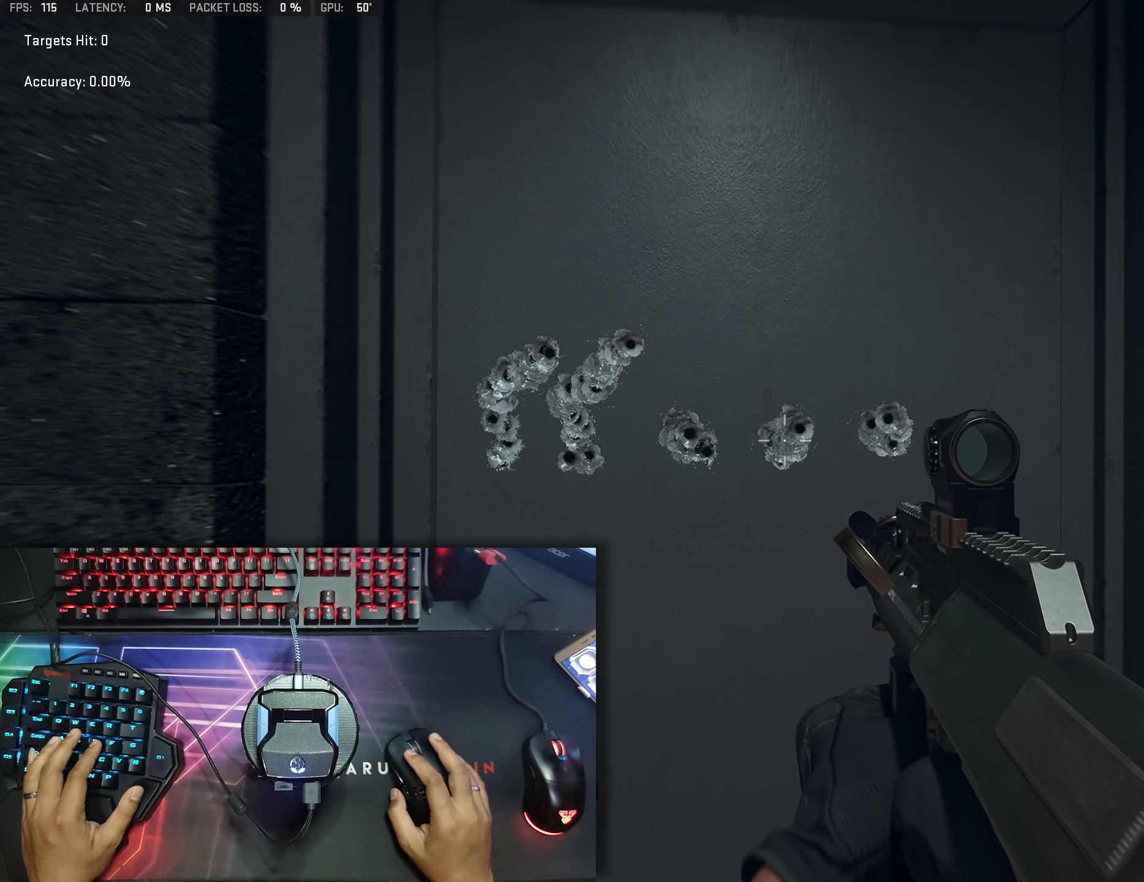
{"buttons": [], "left_stick": "center", "right_stick": "center", "events": []}
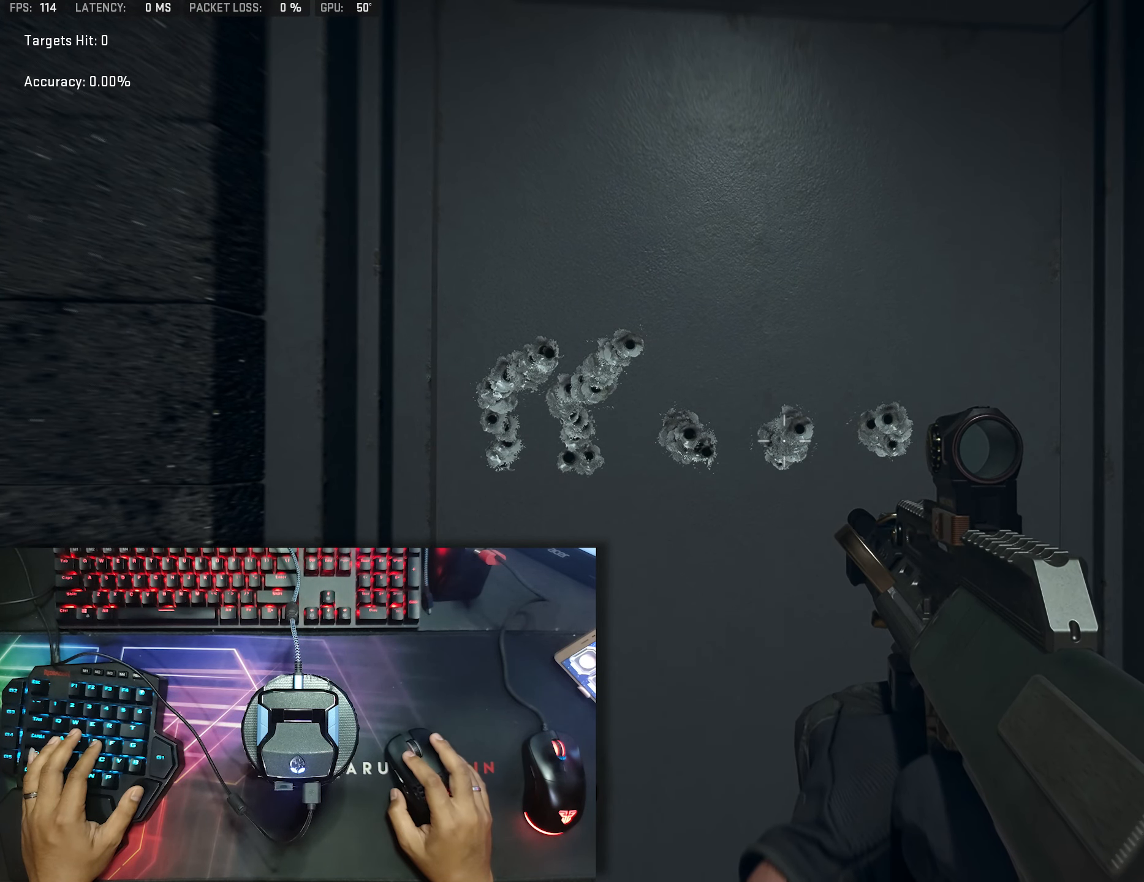
{"buttons": [], "left_stick": "right", "right_stick": "center", "events": [[483, "left_stick", "right"]]}
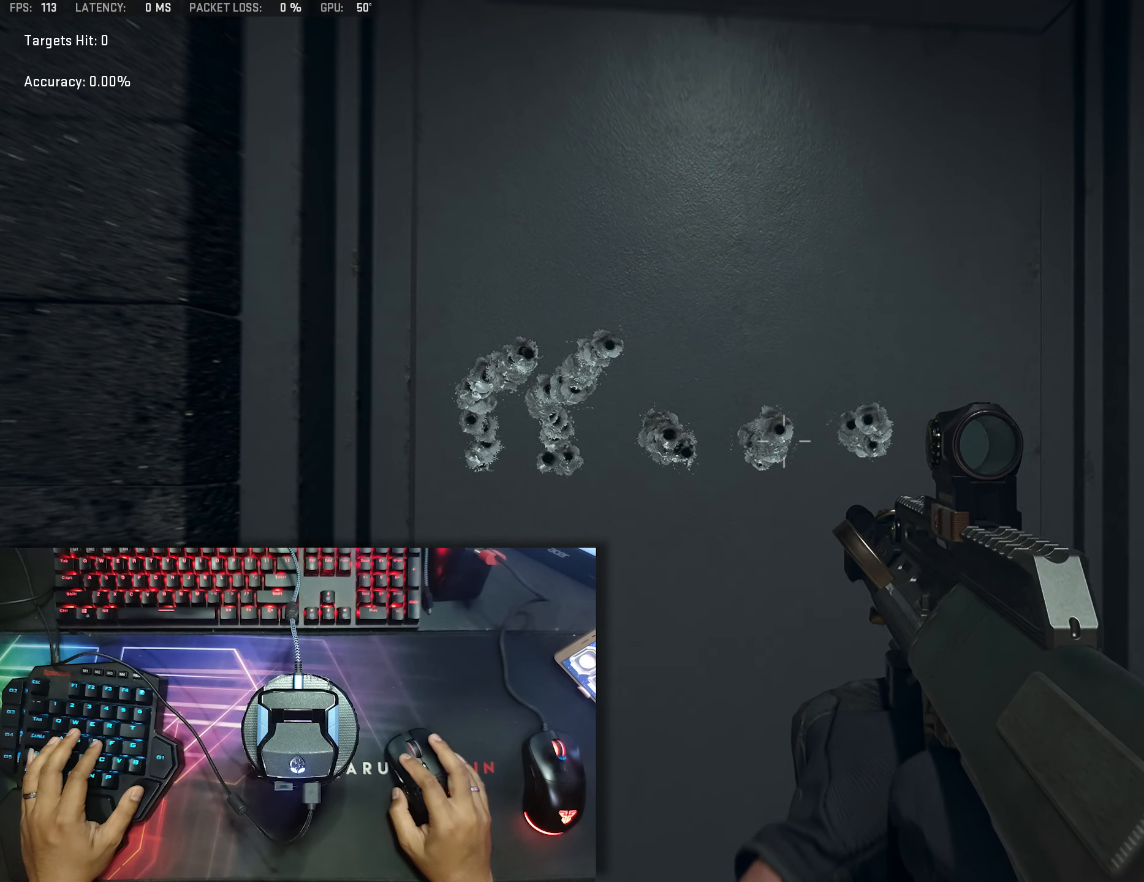
{"buttons": [], "left_stick": "center", "right_stick": "center", "events": [[133, "left_stick", "center"]]}
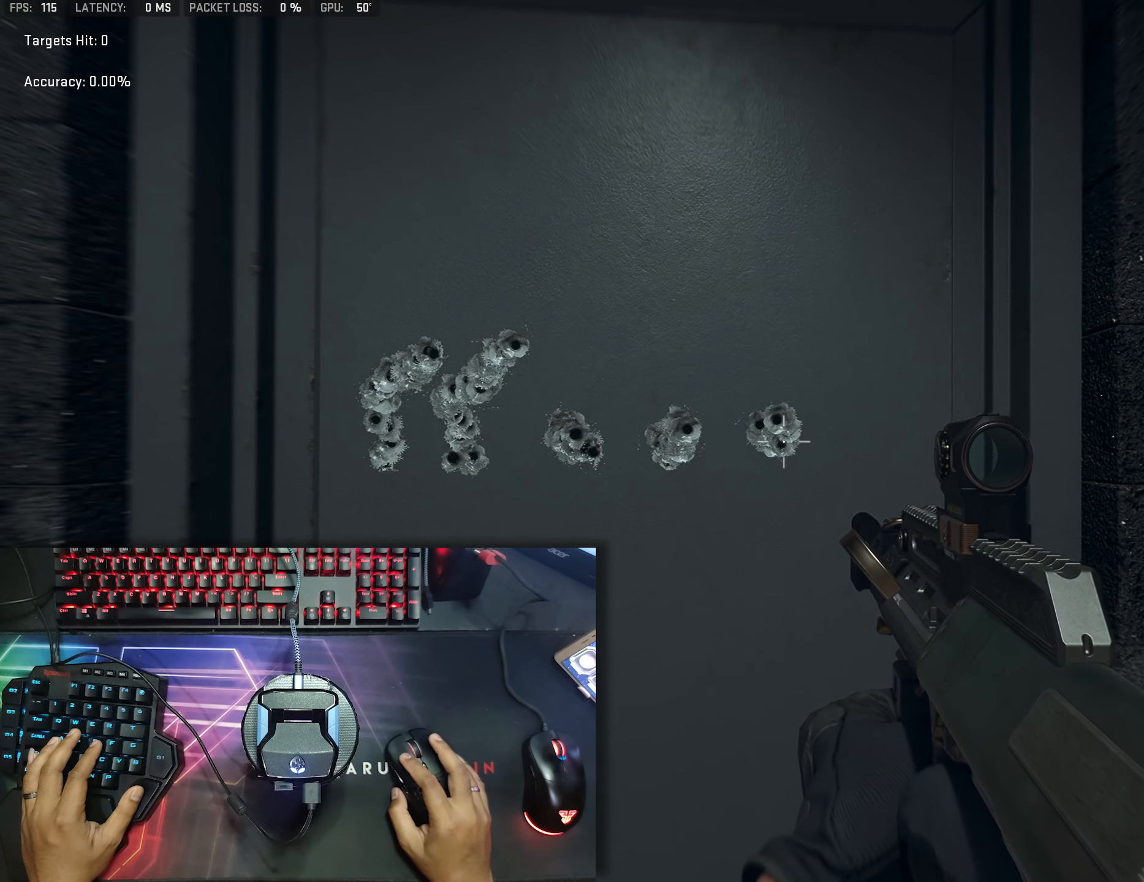
{"buttons": [], "left_stick": "center", "right_stick": "center", "events": []}
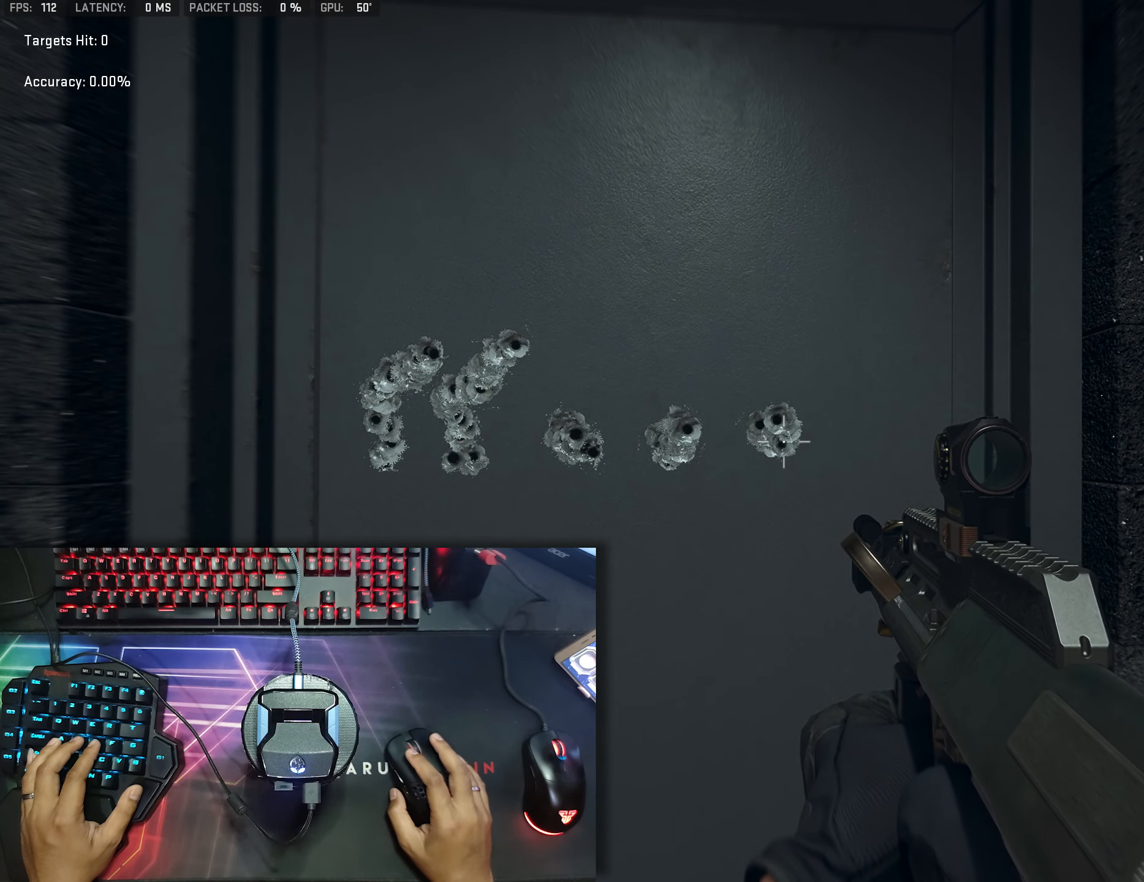
{"buttons": [], "left_stick": "center", "right_stick": "center", "events": []}
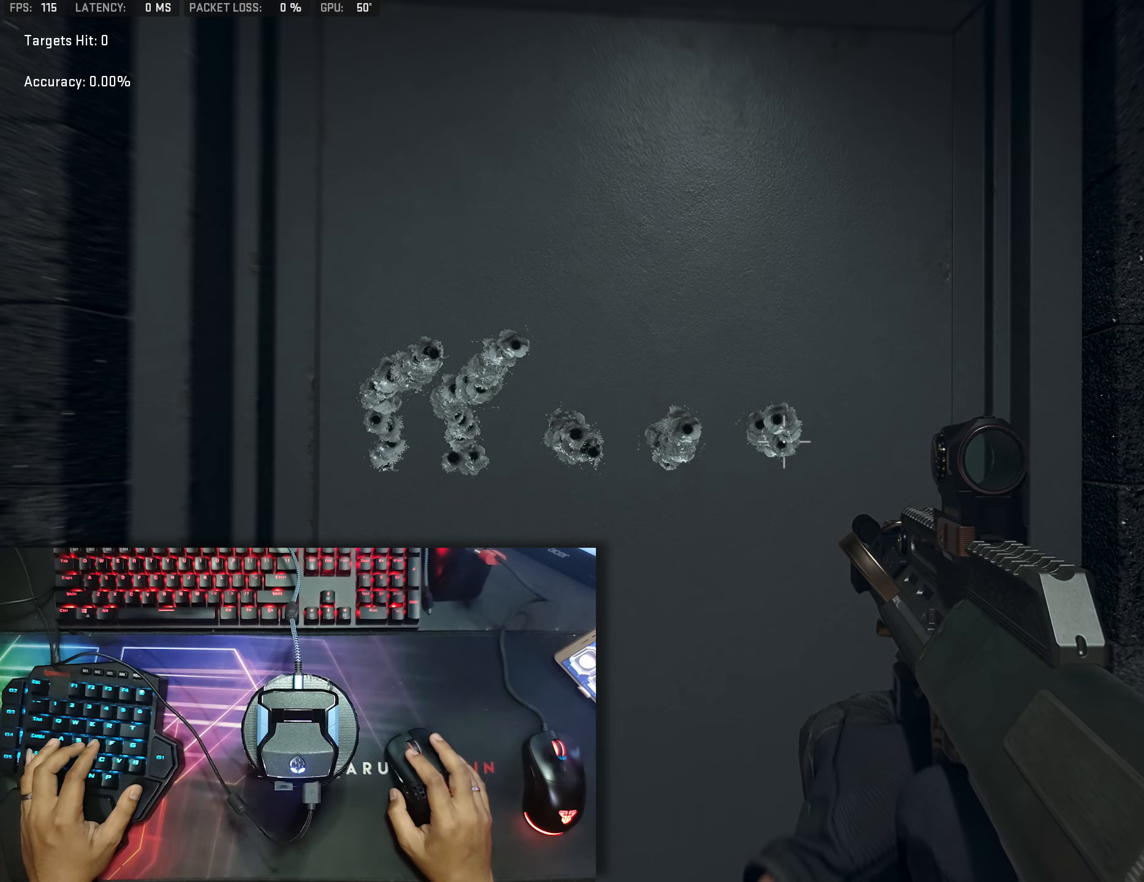
{"buttons": [], "left_stick": "left", "right_stick": "center", "events": [[167, "left_stick", "down"], [333, "left_stick", "center"], [467, "left_stick", "left"]]}
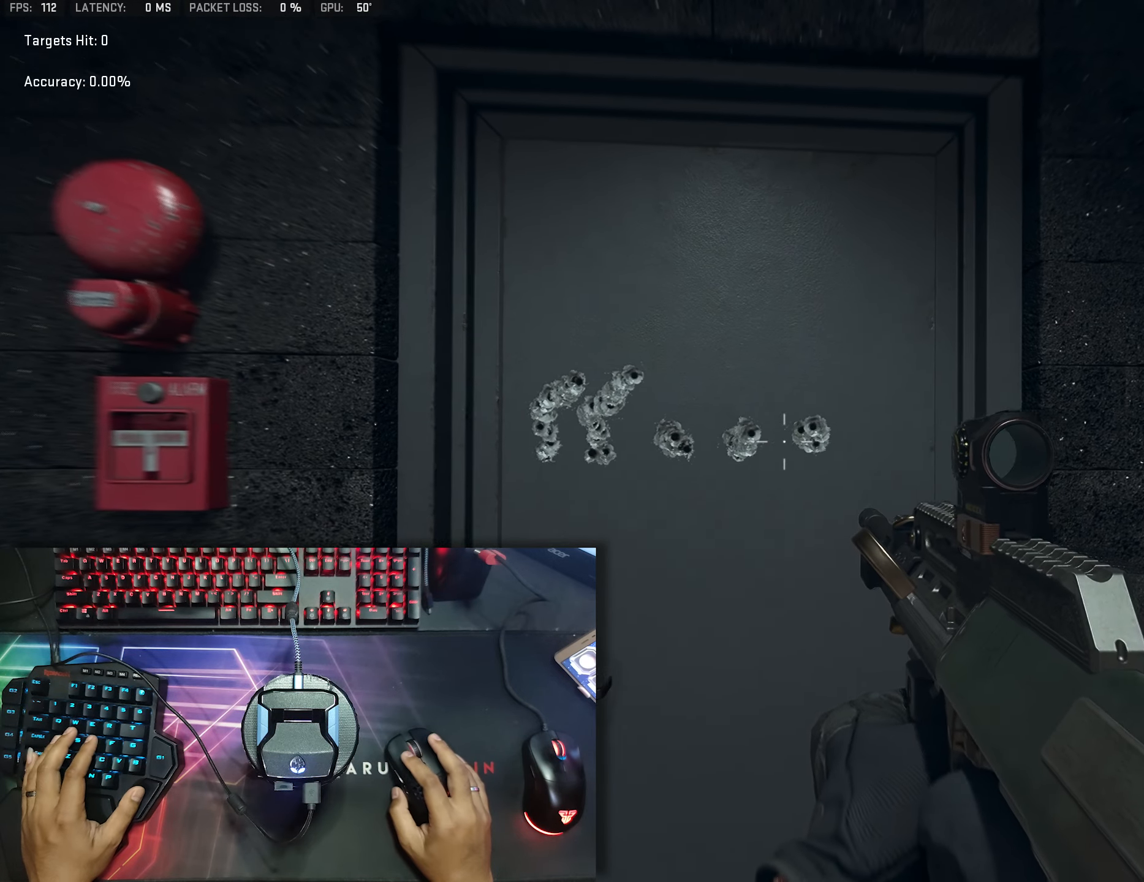
{"buttons": [], "left_stick": "right", "right_stick": "center", "events": [[183, "left_stick", "center"], [317, "left_stick", "right"]]}
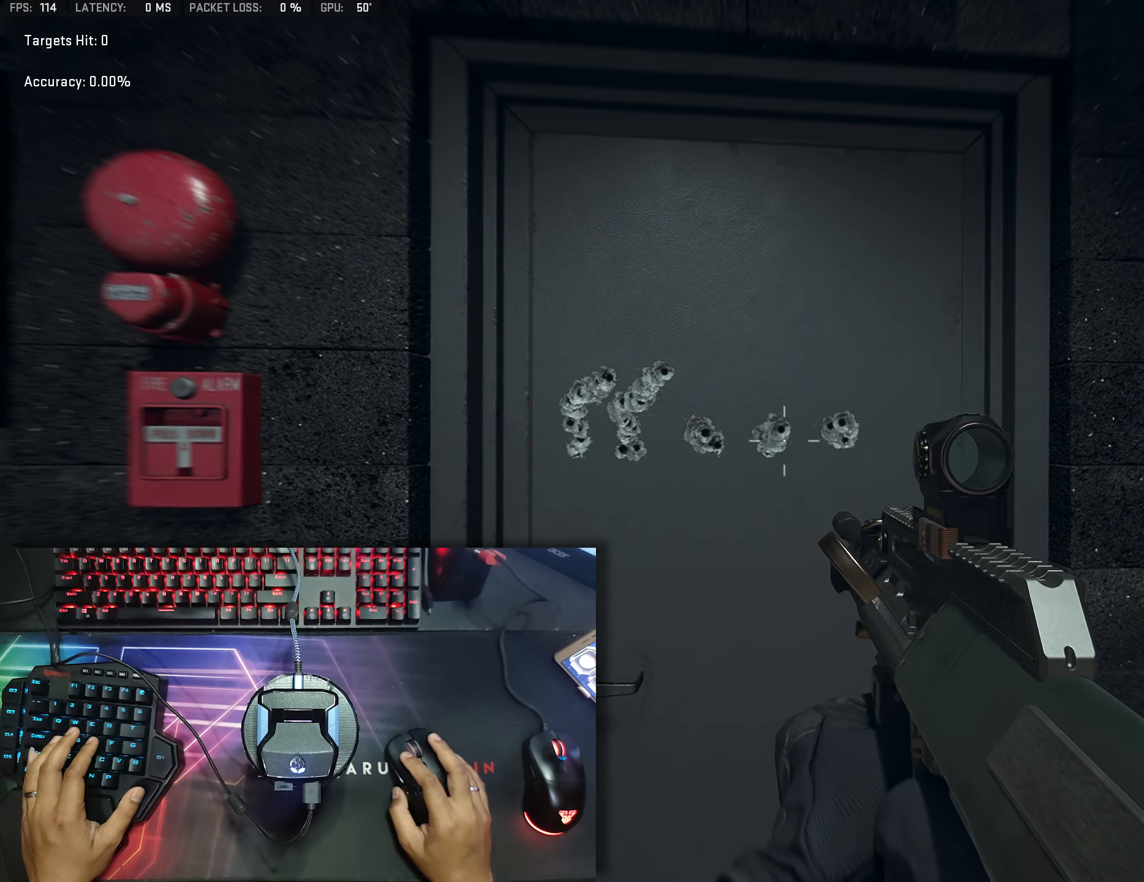
{"buttons": [], "left_stick": "right", "right_stick": "center", "events": [[17, "left_stick", "center"], [217, "left_stick", "left"], [333, "left_stick", "center"], [500, "left_stick", "right"]]}
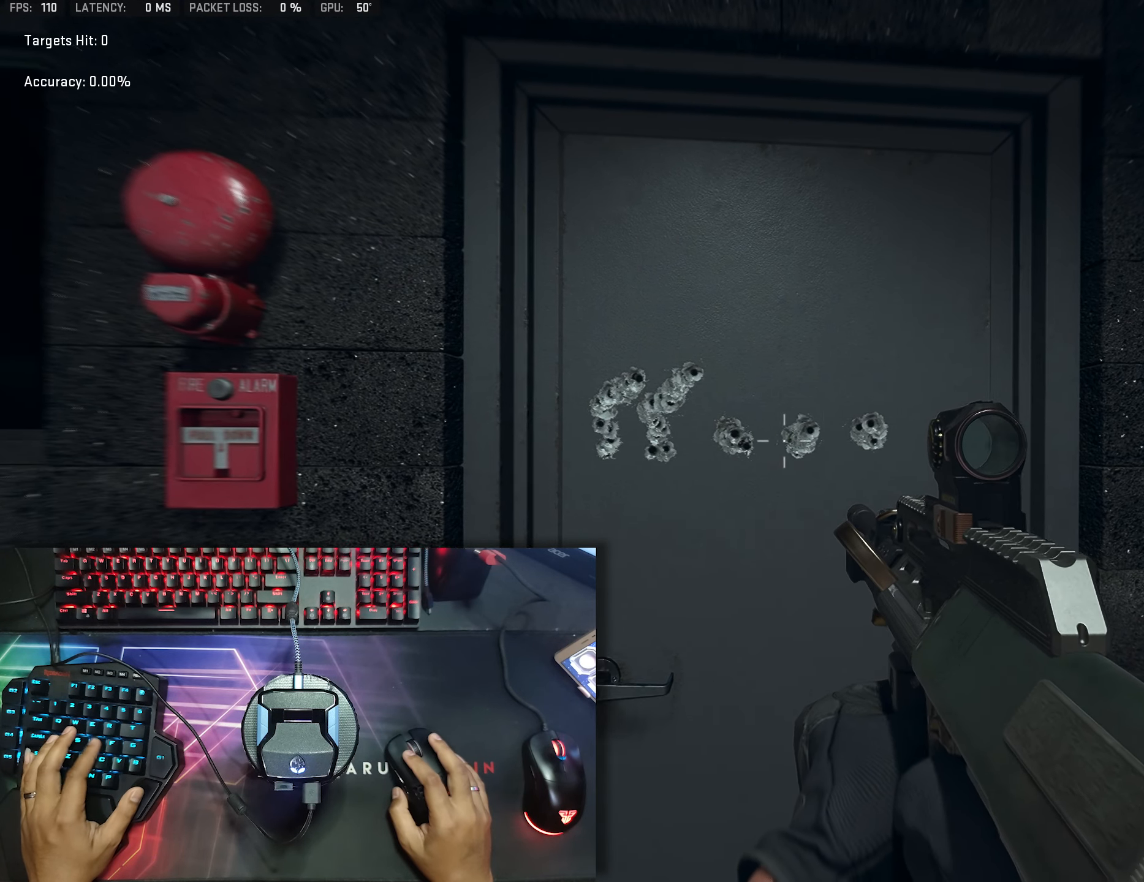
{"buttons": [], "left_stick": "left", "right_stick": "center", "events": [[117, "left_stick", "center"], [350, "left_stick", "left"]]}
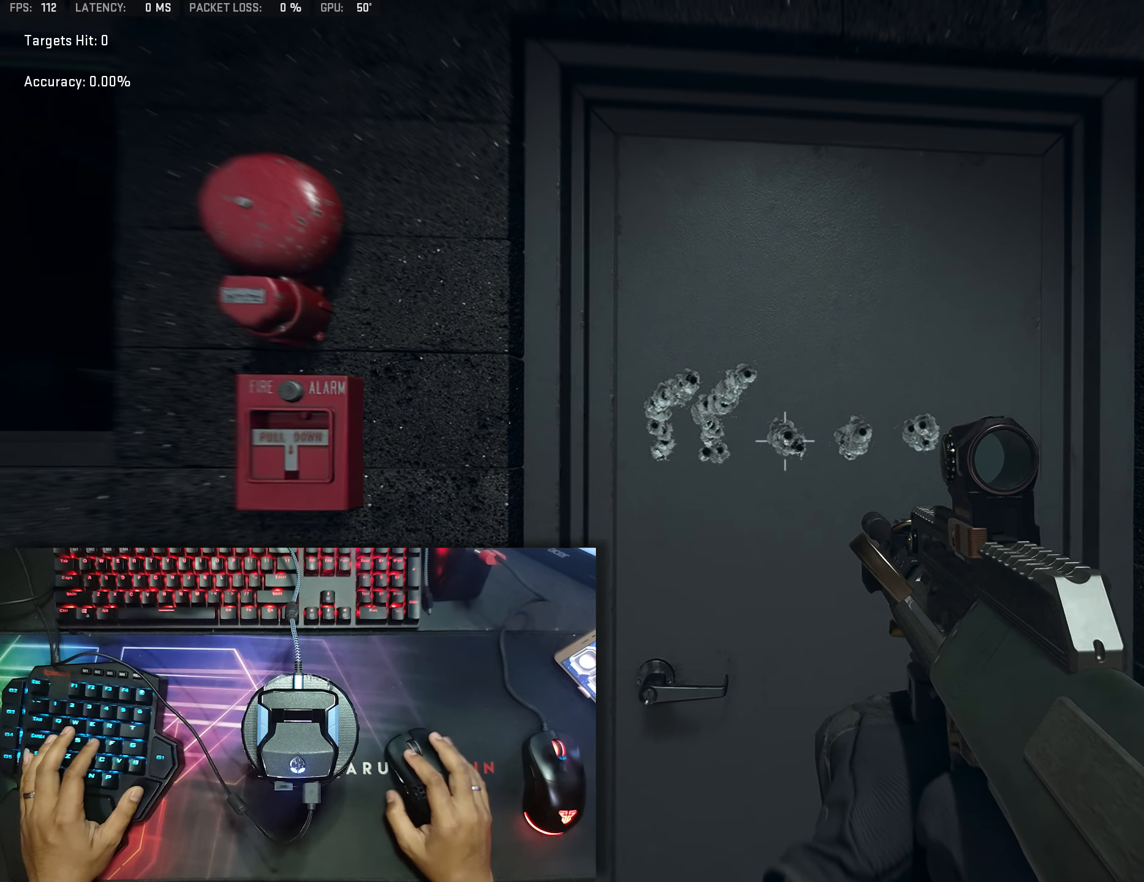
{"buttons": [], "left_stick": "center", "right_stick": "center", "events": [[17, "left_stick", "center"]]}
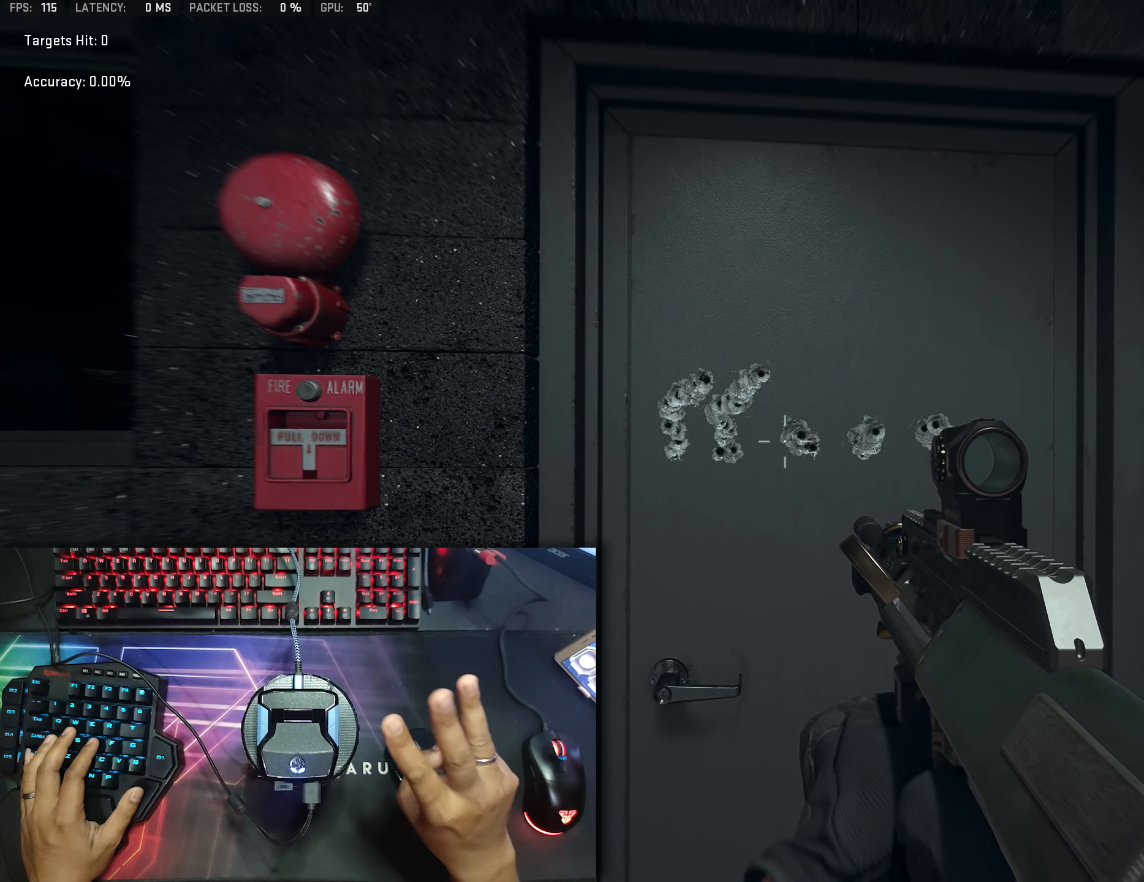
{"buttons": [], "left_stick": "center", "right_stick": "center", "events": []}
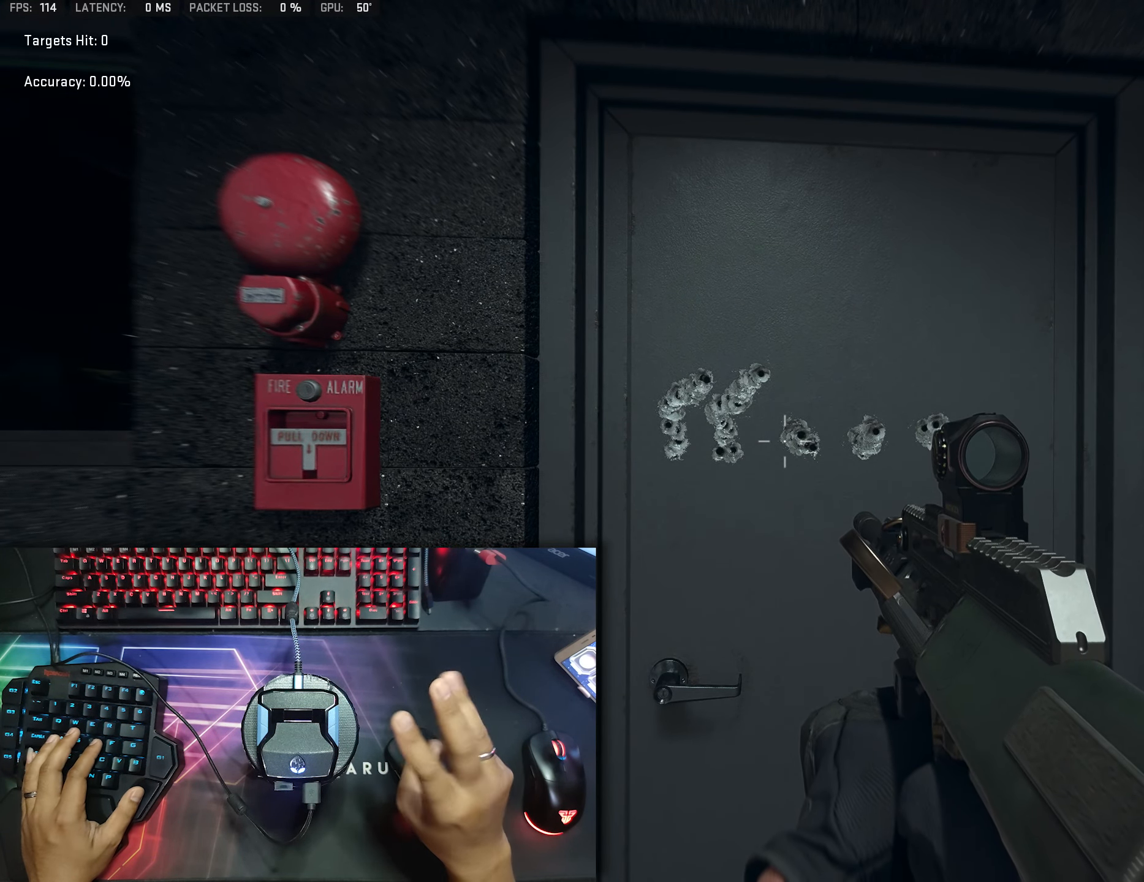
{"buttons": [], "left_stick": "center", "right_stick": "center", "events": []}
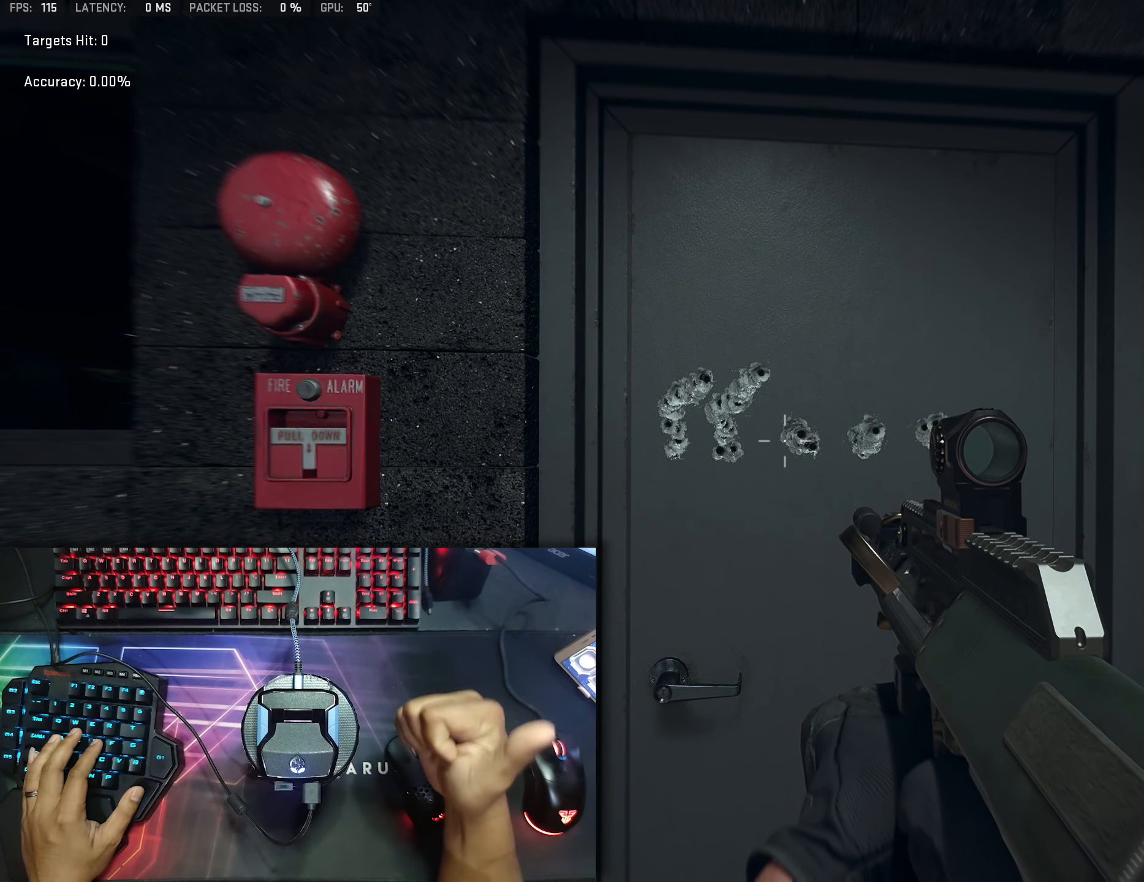
{"buttons": [], "left_stick": "center", "right_stick": "center", "events": []}
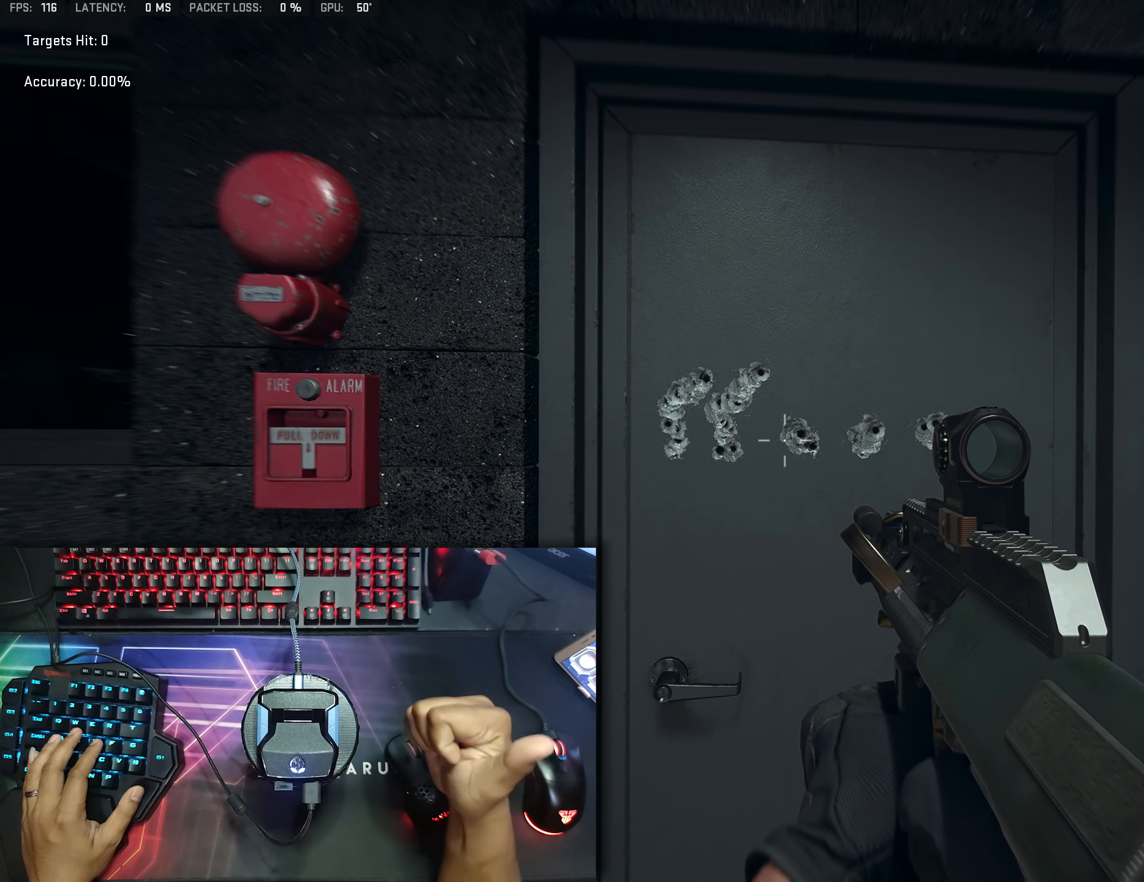
{"buttons": [], "left_stick": "center", "right_stick": "center", "events": []}
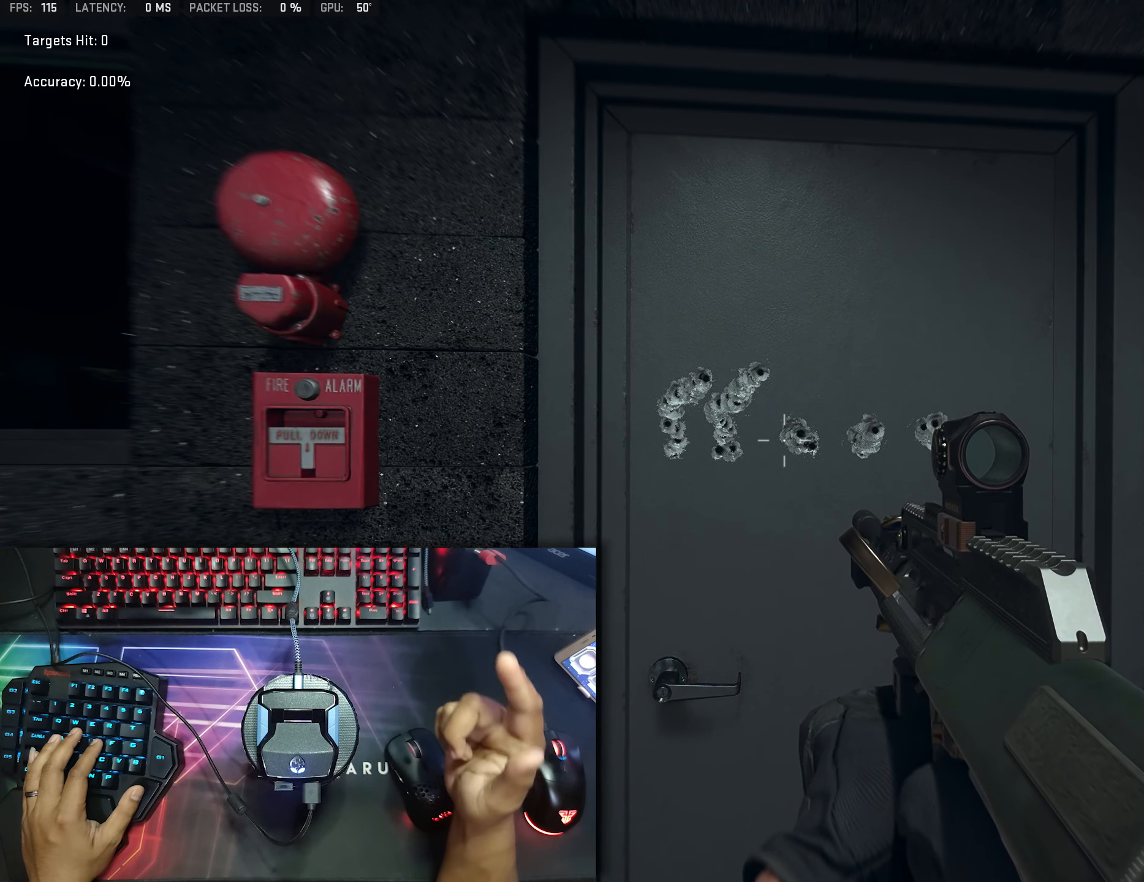
{"buttons": [], "left_stick": "right", "right_stick": "center", "events": [[417, "left_stick", "right"]]}
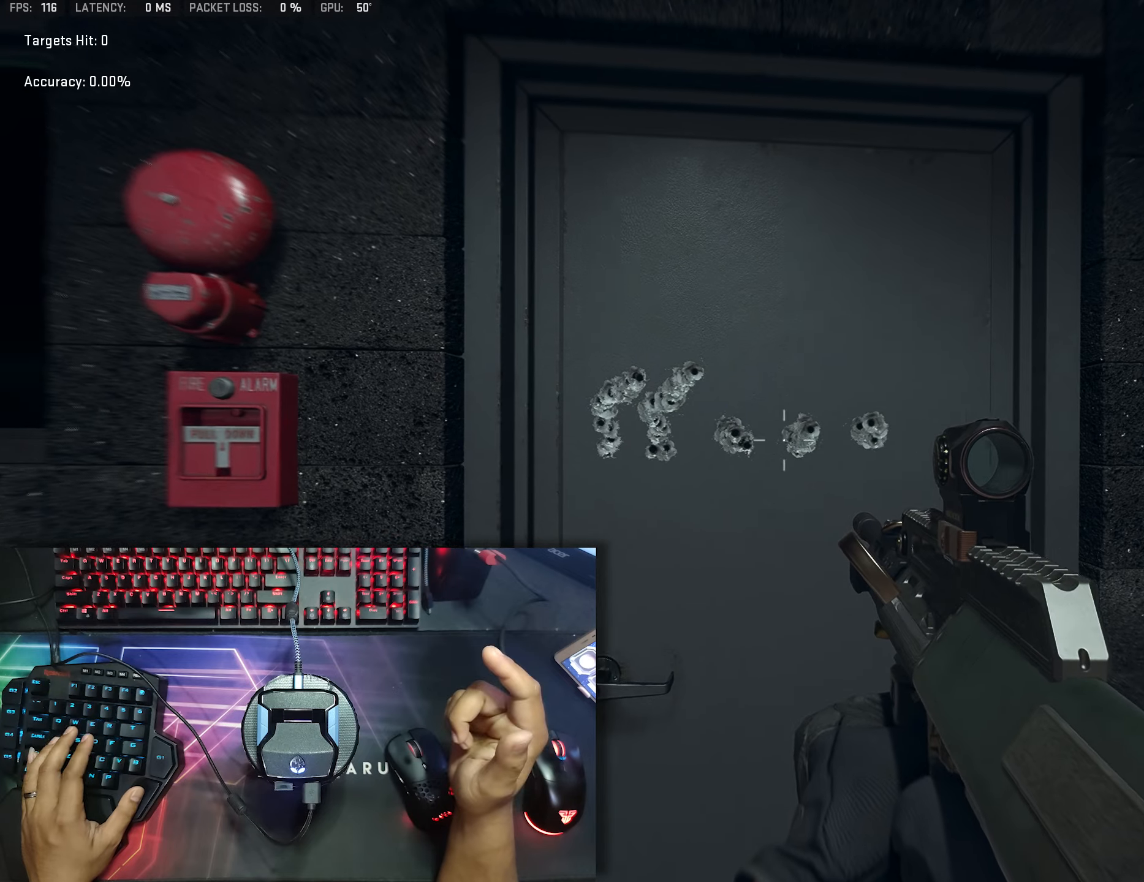
{"buttons": [], "left_stick": "center", "right_stick": "center", "events": [[50, "left_stick", "center"], [300, "left_stick", "left"], [434, "left_stick", "center"]]}
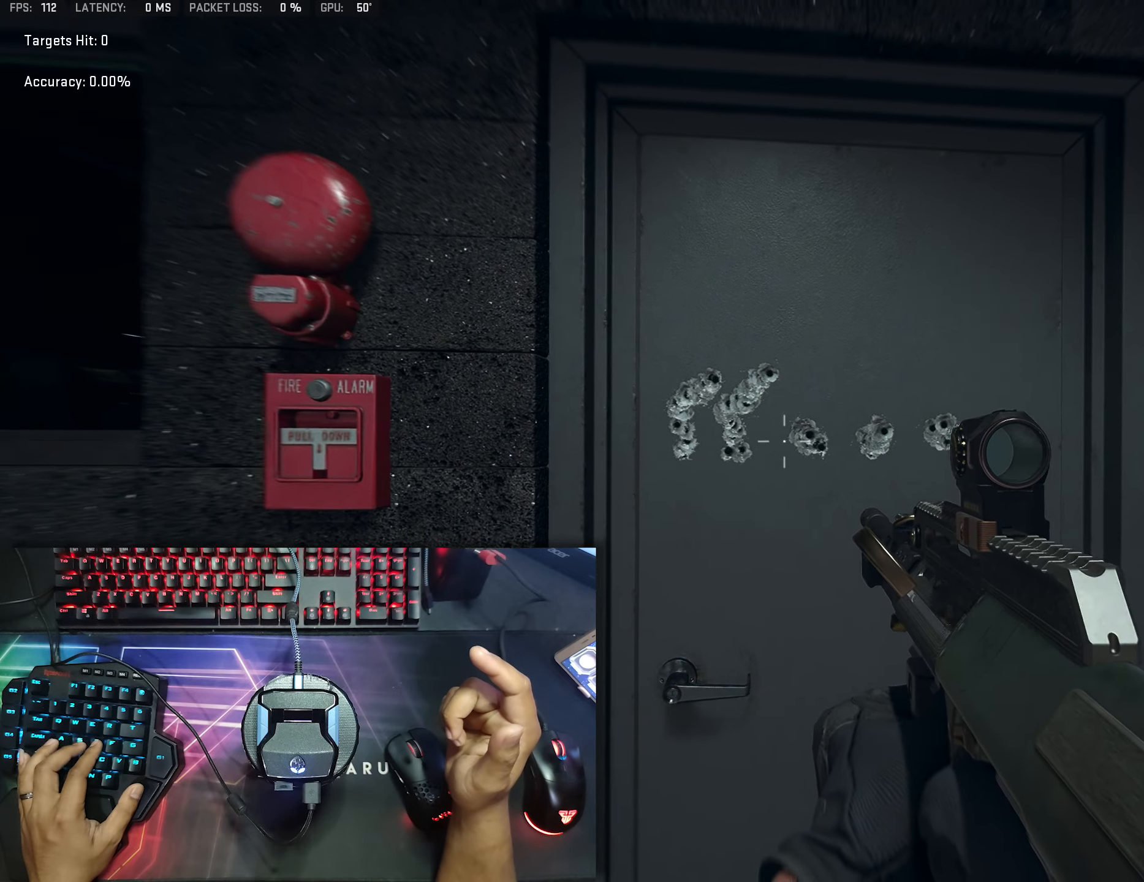
{"buttons": [], "left_stick": "center", "right_stick": "center", "events": [[17, "left_stick", "right"], [84, "left_stick", "down-right"], [300, "left_stick", "center"]]}
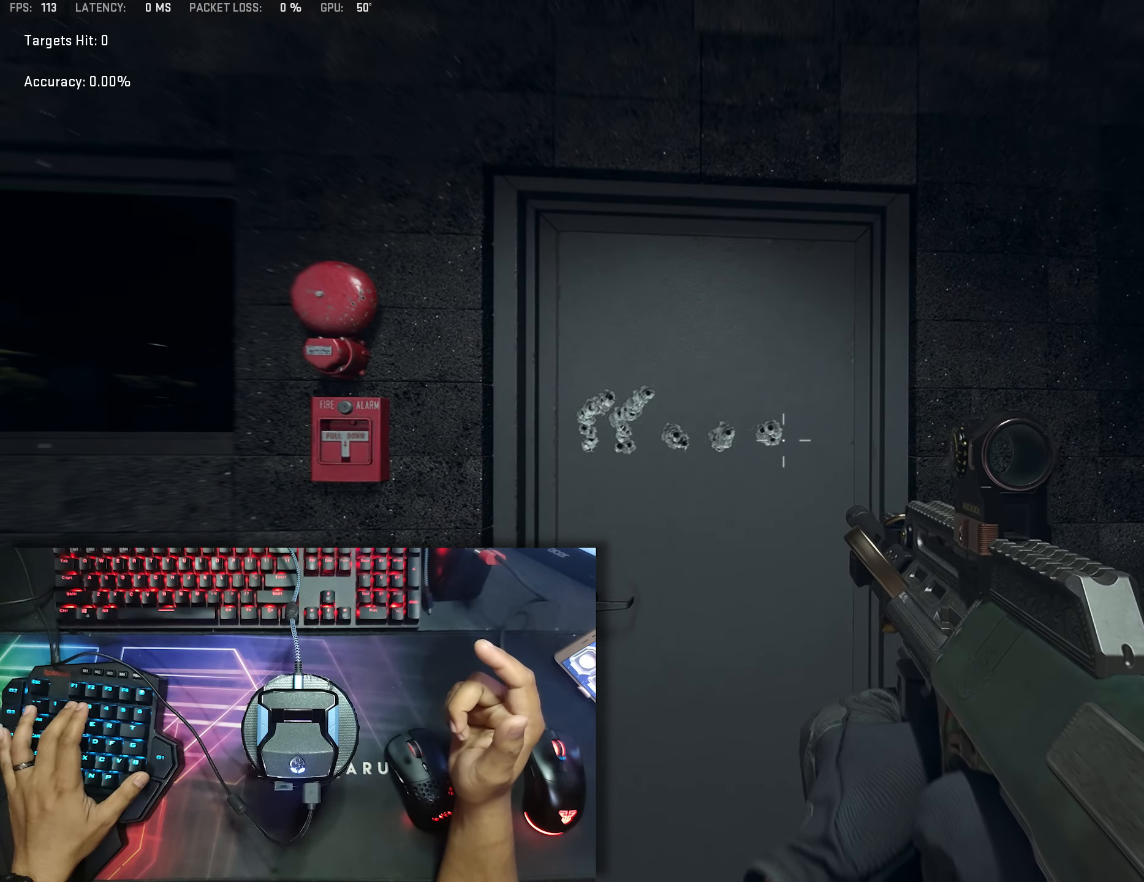
{"buttons": ["DPAD_LEFT"], "left_stick": "center", "right_stick": "center", "events": [[17, "DPAD_LEFT", "down"]]}